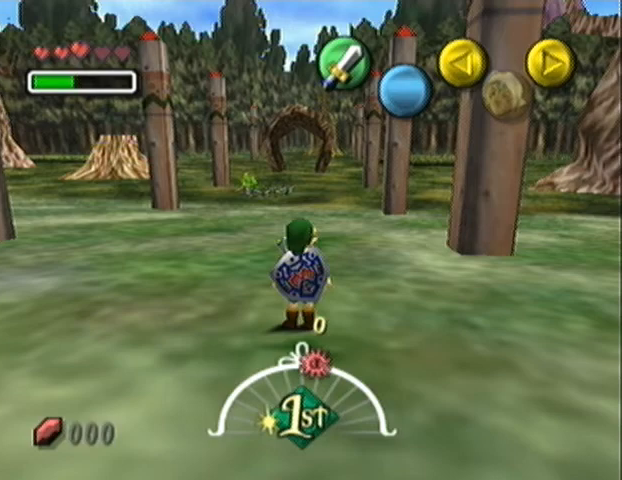
Gameplay with a controller (Nintendo layout); each line is a JSON object with the inputs held at the frame after it. "events" lists button and stick changes between this image and that frame as [ms after this image, input, new state], when the widget could be followed in between. Not read: L3 R1 R3 right_stick.
{"buttons": [], "left_stick": "center", "events": []}
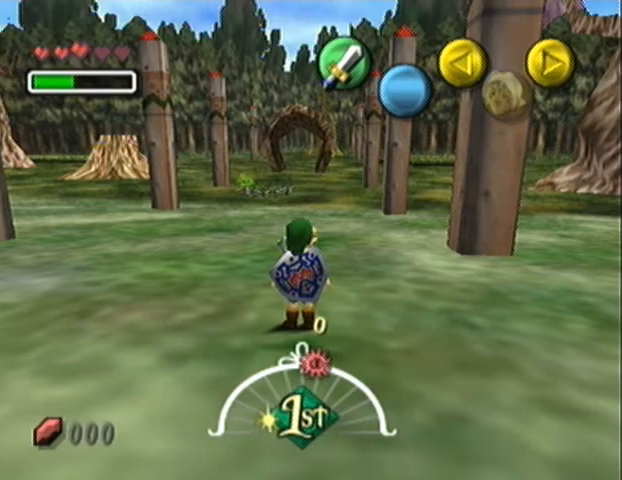
{"buttons": [], "left_stick": "center", "events": []}
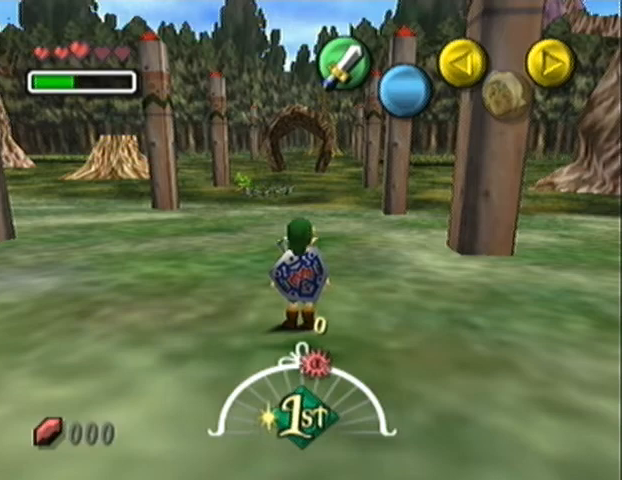
{"buttons": [], "left_stick": "center", "events": []}
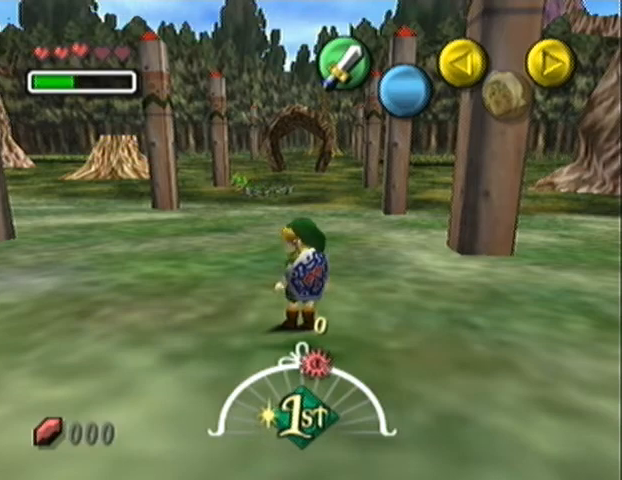
{"buttons": [], "left_stick": "center", "events": []}
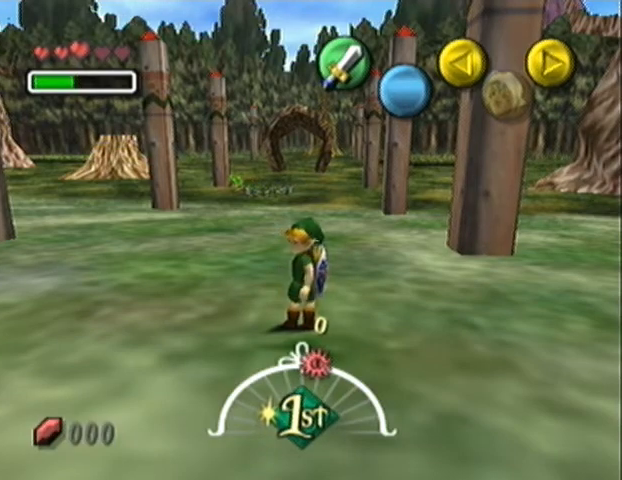
{"buttons": [], "left_stick": "center", "events": []}
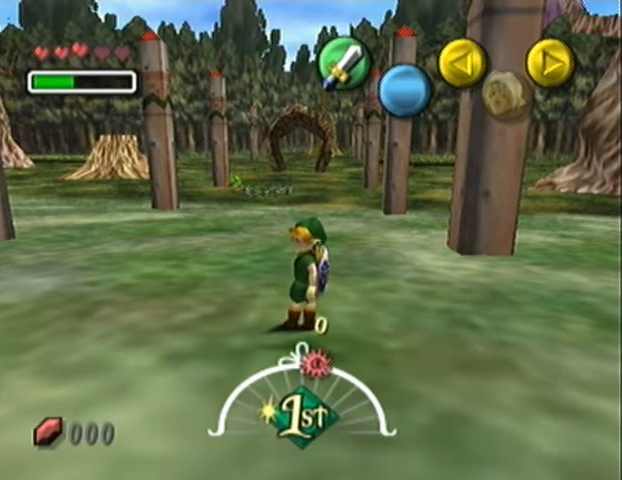
{"buttons": [], "left_stick": "center", "events": []}
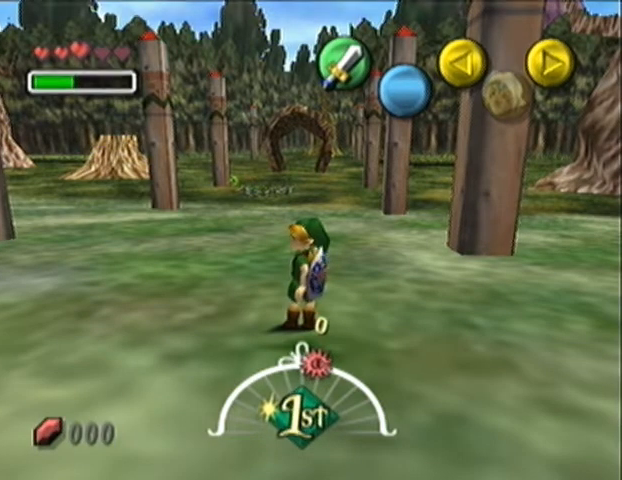
{"buttons": [], "left_stick": "center", "events": []}
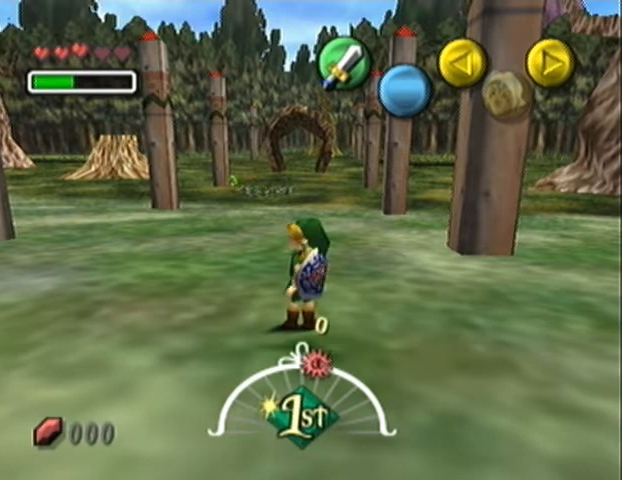
{"buttons": [], "left_stick": "center", "events": [[33, "left_stick", "left"], [200, "left_stick", "center"]]}
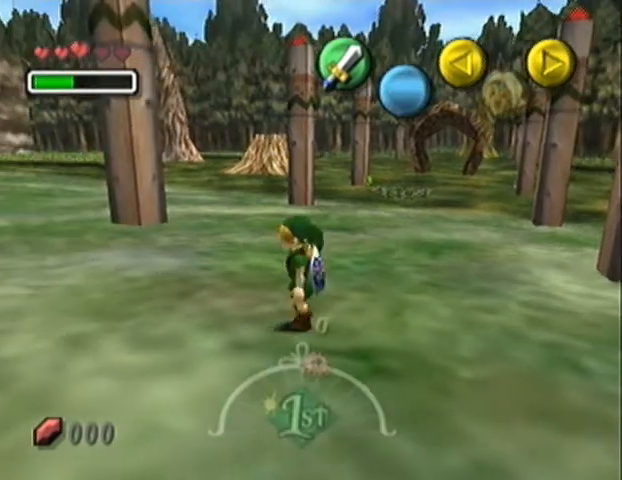
{"buttons": [], "left_stick": "center", "events": []}
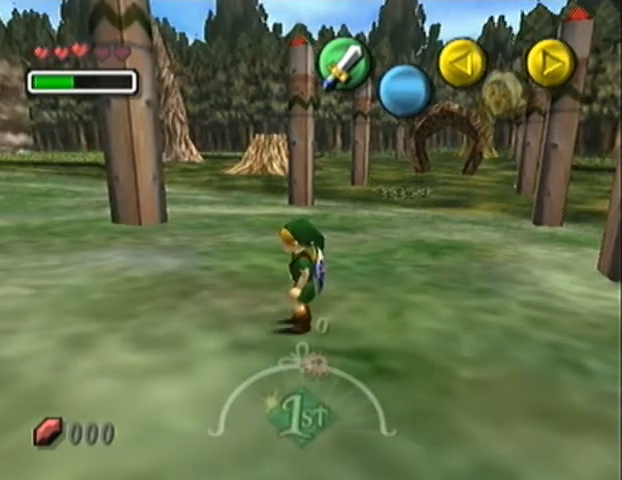
{"buttons": [], "left_stick": "up-left", "events": [[367, "left_stick", "up-left"]]}
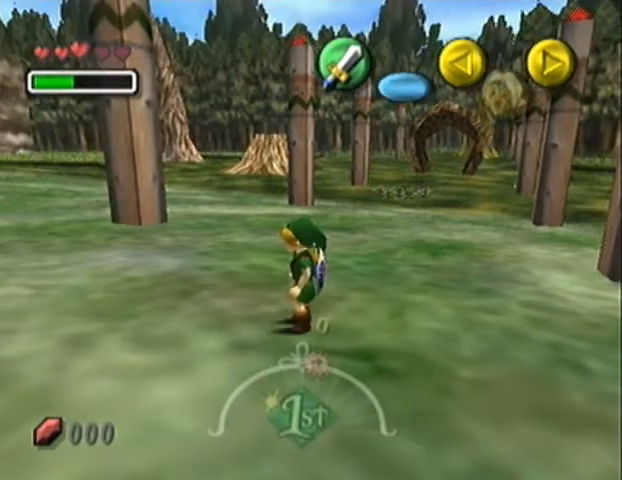
{"buttons": [], "left_stick": "center"}
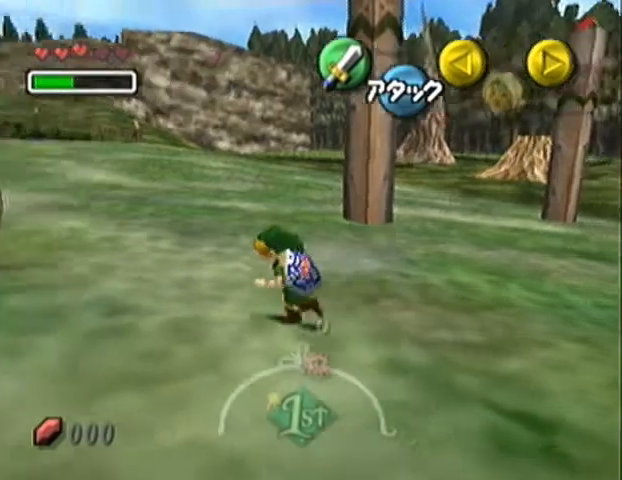
{"buttons": [], "left_stick": "center", "events": []}
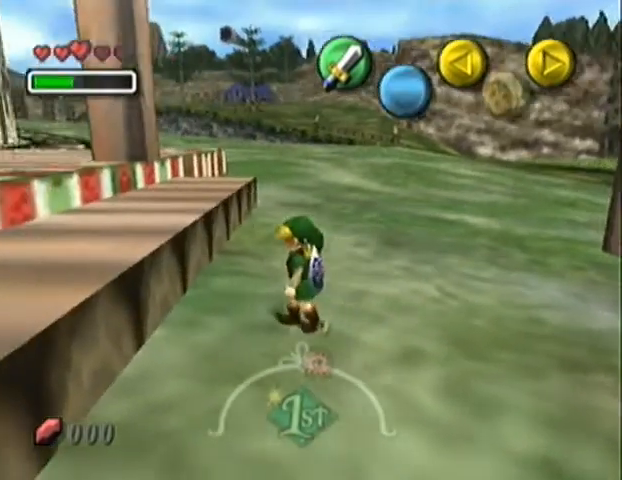
{"buttons": [], "left_stick": "center", "events": []}
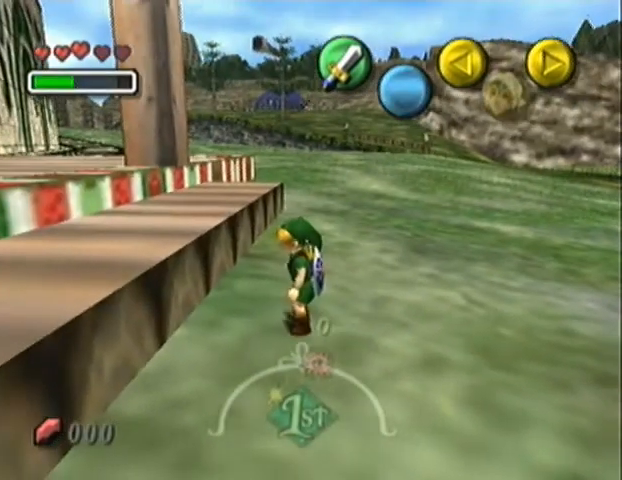
{"buttons": [], "left_stick": "center", "events": []}
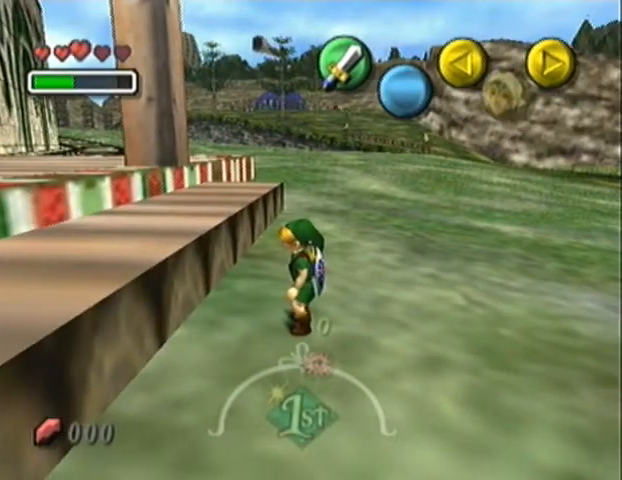
{"buttons": [], "left_stick": "right", "events": [[333, "left_stick", "right"]]}
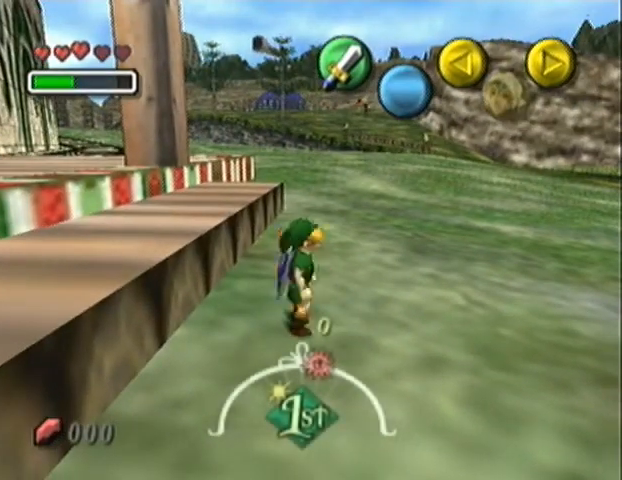
{"buttons": [], "left_stick": "right", "events": []}